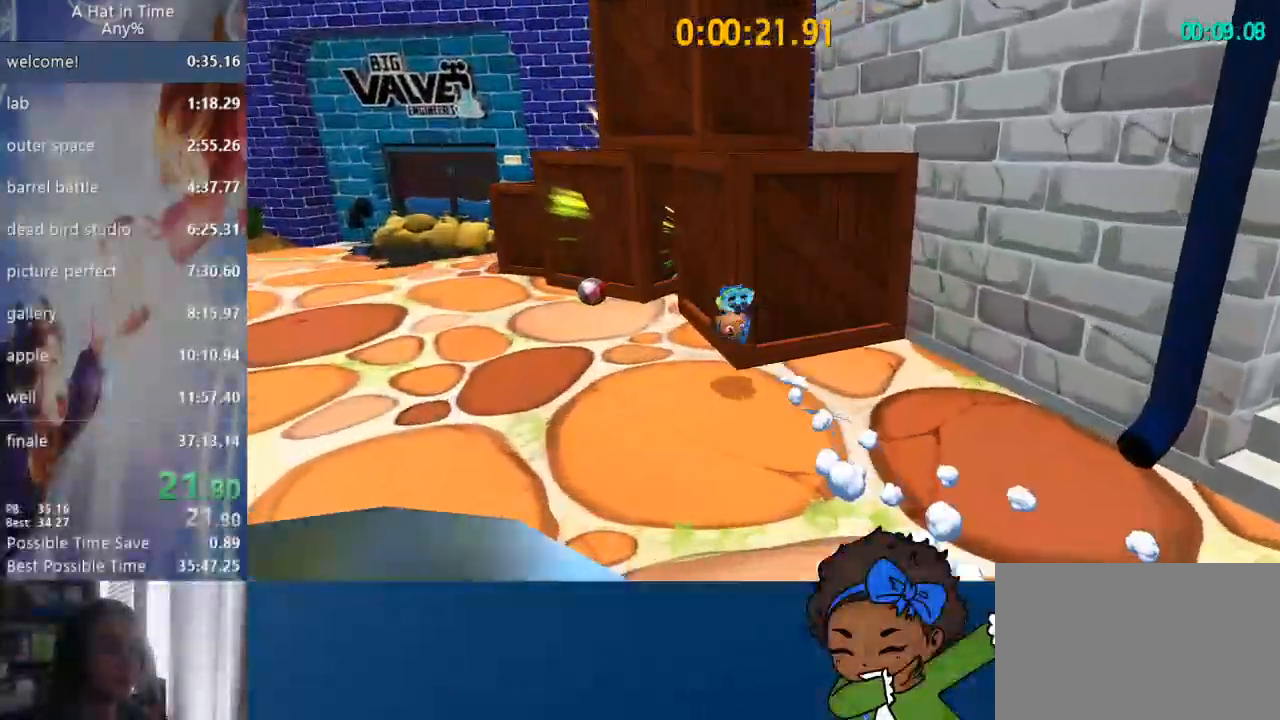
Gameplay with a controller (PlayStation layout); each line is a JSON object with the inputs held at the frame after it (dt_ms = milliseconds from this image to that frame). "events" lists button and stick changes between this image and that frame as [ms after this image, input, new state], when the widget could be followed in between.
{"dt_ms": 500, "buttons": [], "left_stick": "left", "right_stick": "center", "events": [[83, "left_stick", "up"], [117, "R2", "up"], [317, "left_stick", "left"], [400, "right_stick", "center"]]}
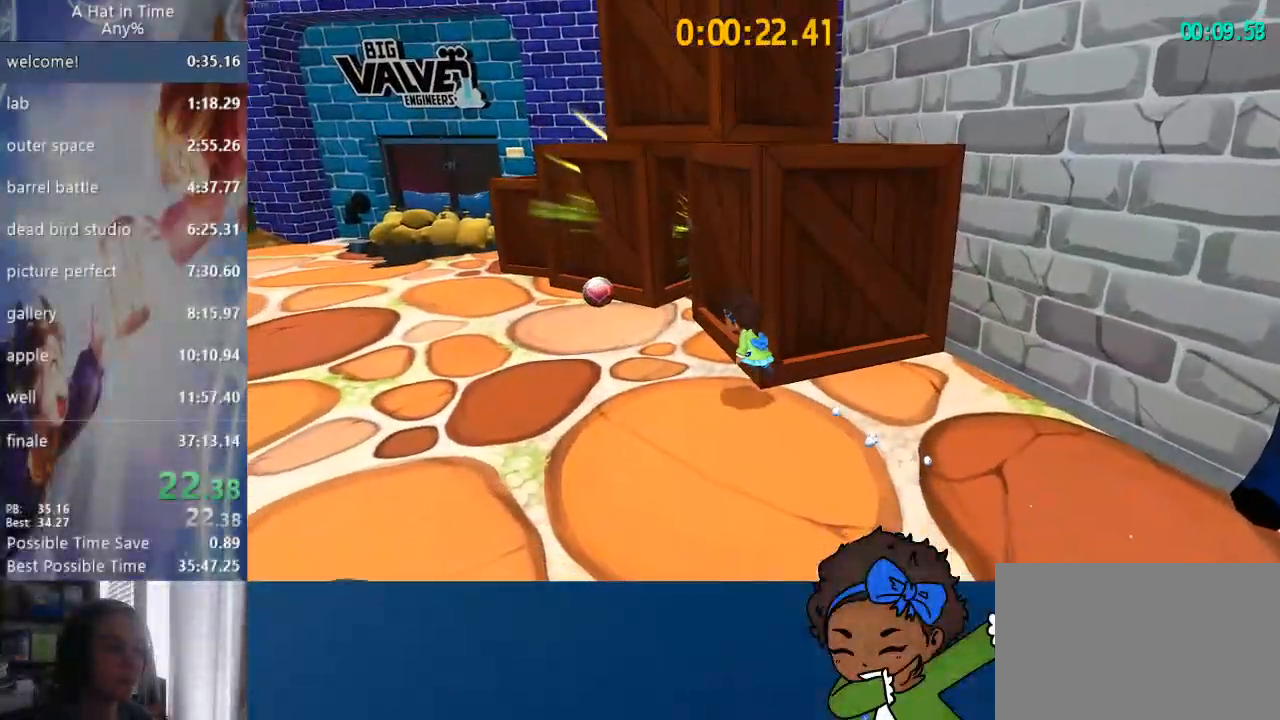
{"dt_ms": 500, "buttons": [], "left_stick": "up-right", "right_stick": "center", "events": [[17, "right_stick", "left"], [133, "right_stick", "center"], [150, "left_stick", "up"], [183, "R2", "down"], [283, "CROSS", "down"], [333, "R2", "up"], [383, "CROSS", "up"], [467, "left_stick", "up-right"]]}
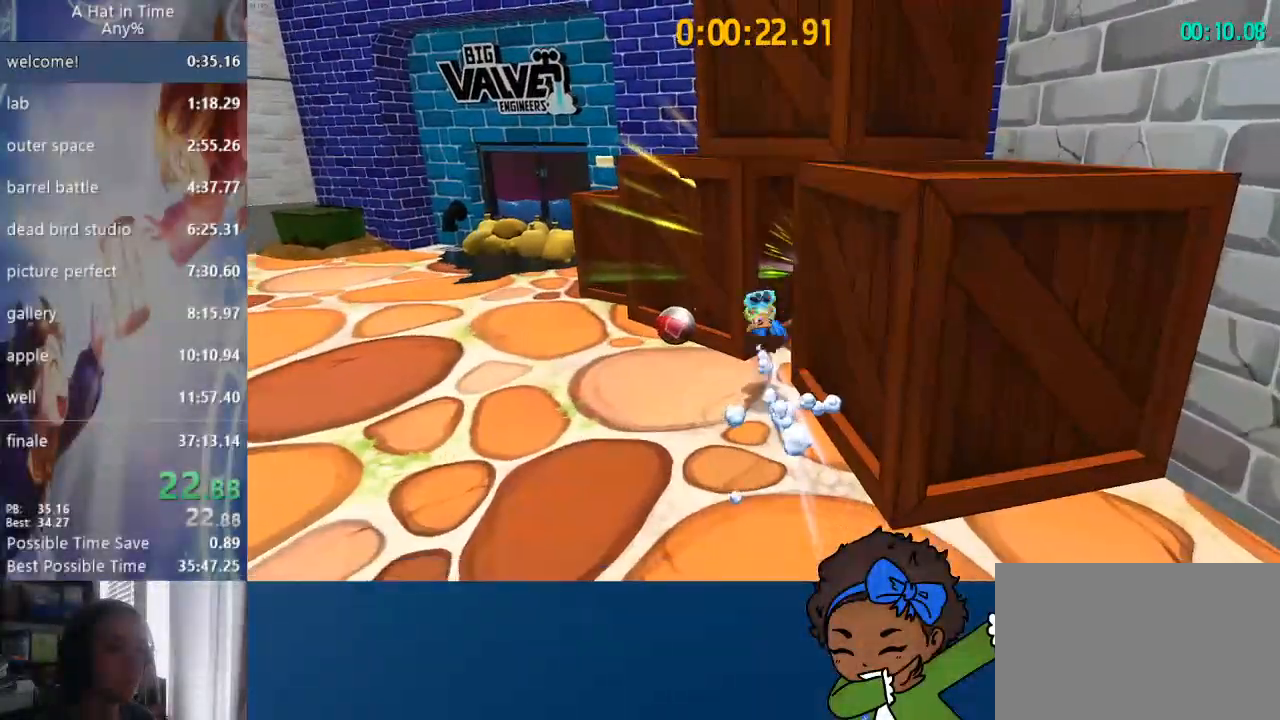
{"dt_ms": 500, "buttons": [], "left_stick": "left", "right_stick": "left", "events": [[250, "right_stick", "left"], [300, "left_stick", "down-right"], [367, "left_stick", "down-left"], [467, "left_stick", "left"]]}
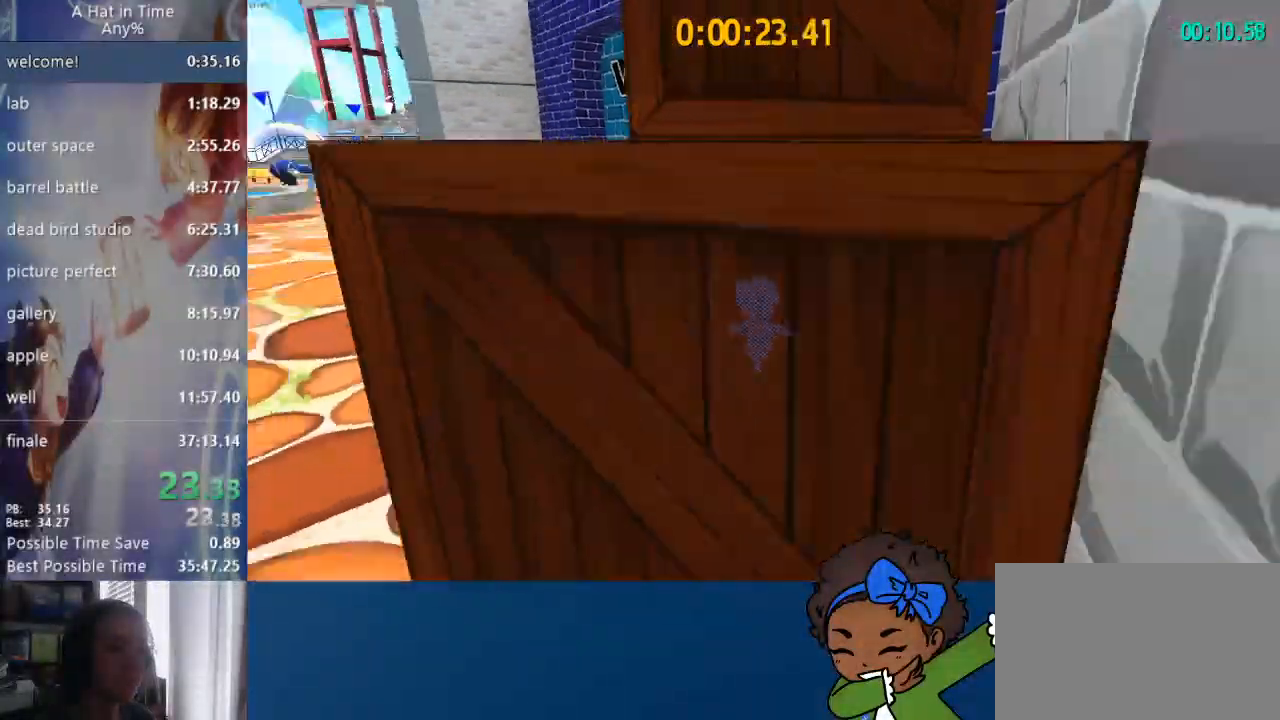
{"dt_ms": 500, "buttons": ["R2"], "left_stick": "up", "right_stick": "center", "events": [[250, "right_stick", "center"], [267, "left_stick", "up"], [300, "R2", "down"]]}
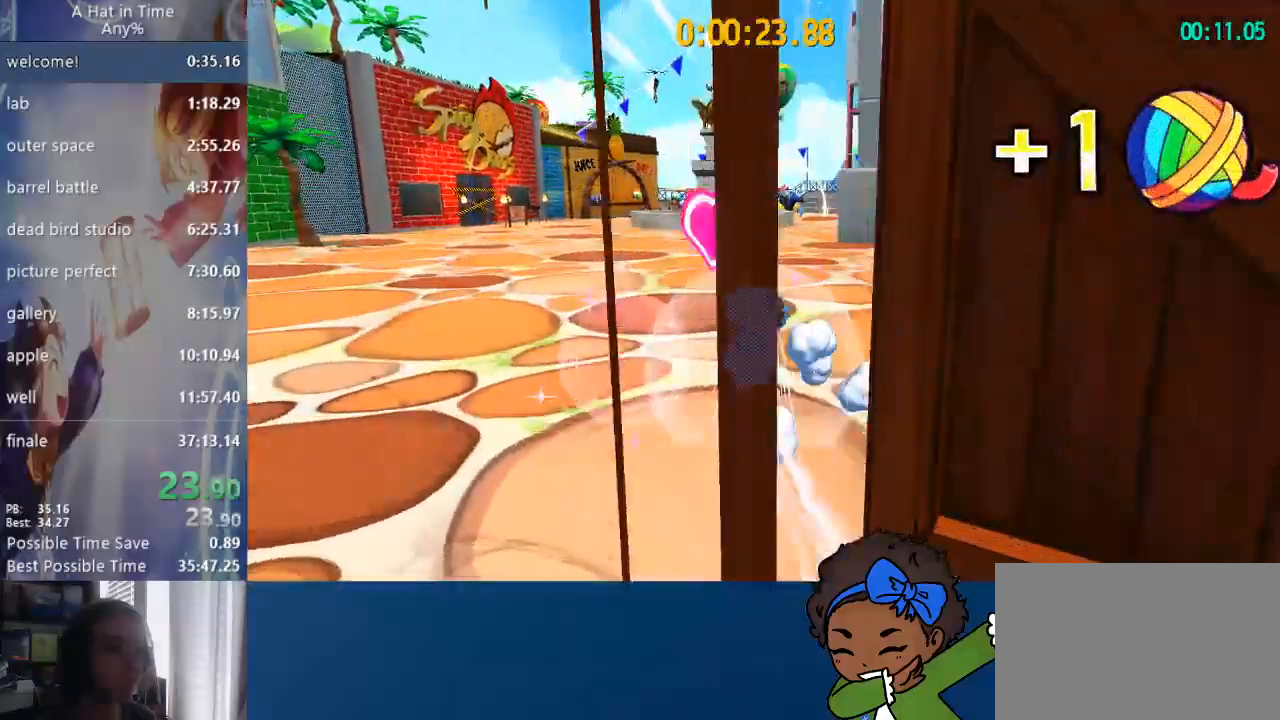
{"dt_ms": 500, "buttons": [], "left_stick": "up", "right_stick": "left", "events": [[50, "R2", "up"], [250, "R2", "down"], [400, "right_stick", "left"], [433, "R2", "up"]]}
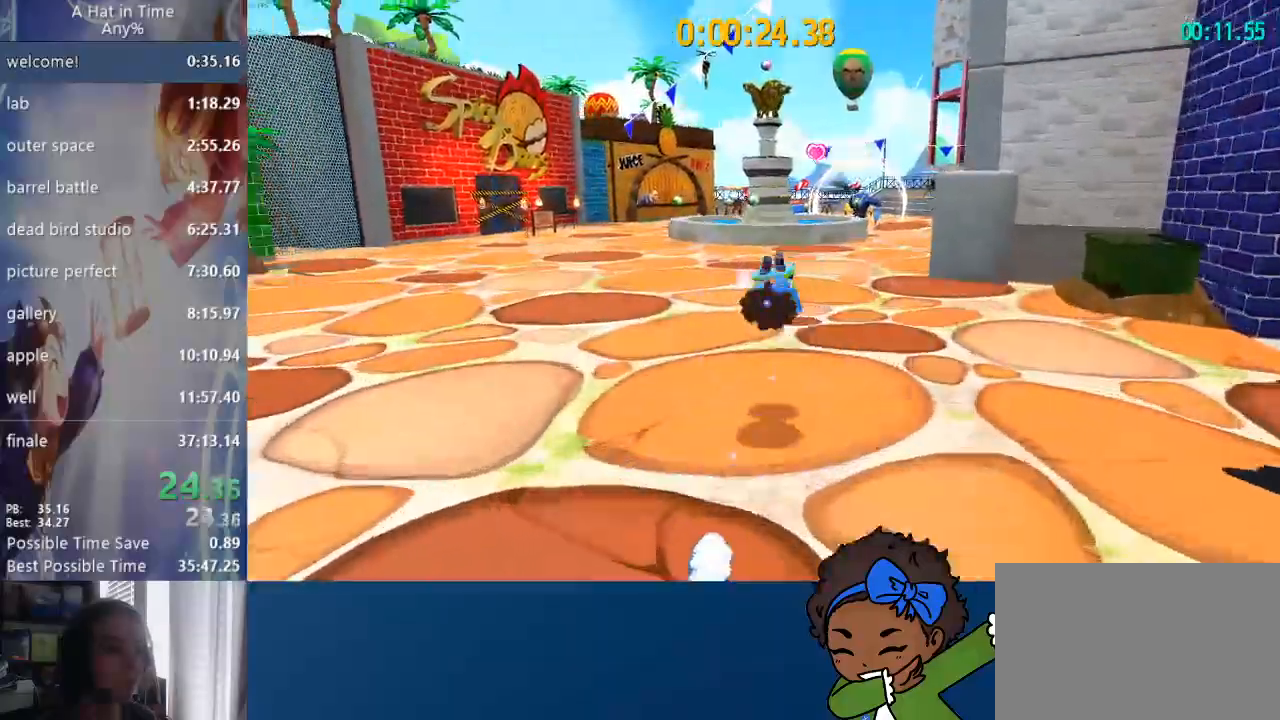
{"dt_ms": 1000, "buttons": [], "left_stick": "up", "right_stick": "down-left"}
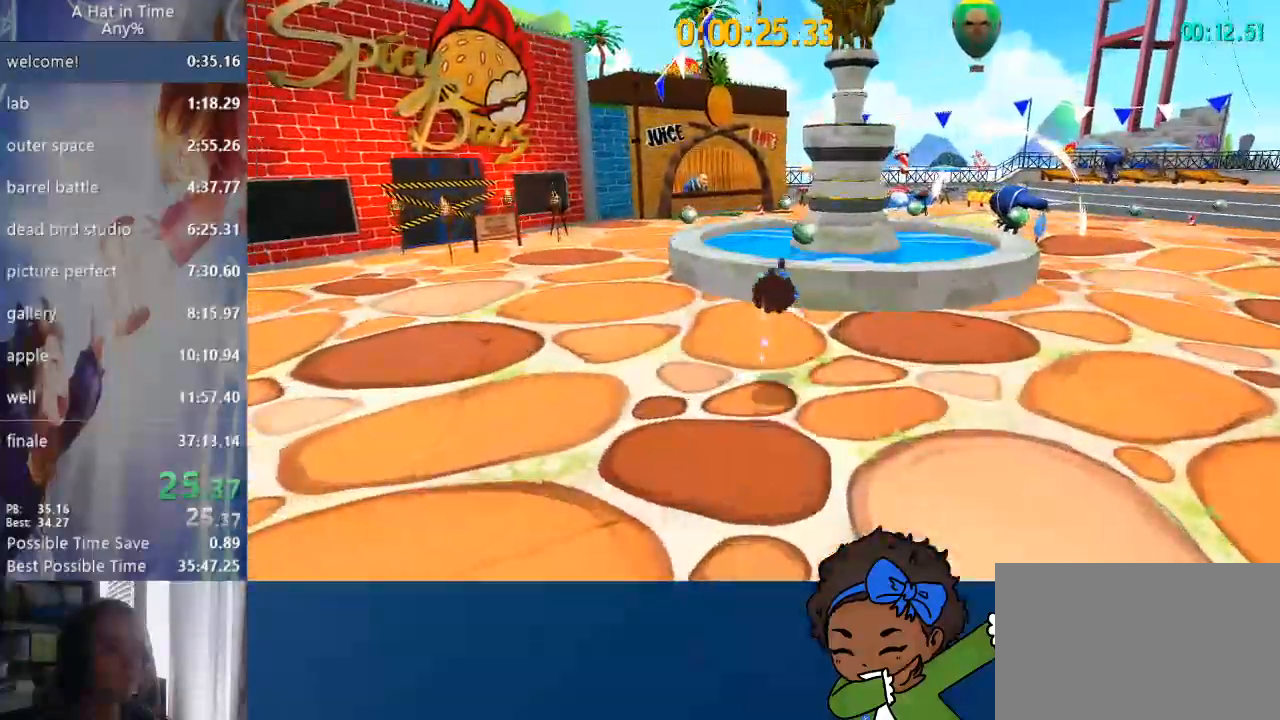
{"dt_ms": 500, "buttons": ["R2"], "left_stick": "up-left", "right_stick": "left", "events": [[67, "right_stick", "left"], [133, "CROSS", "down"], [133, "L3", "down"], [133, "left_stick", "up-left"], [250, "L3", "up"], [300, "CROSS", "up"], [350, "R2", "down"]]}
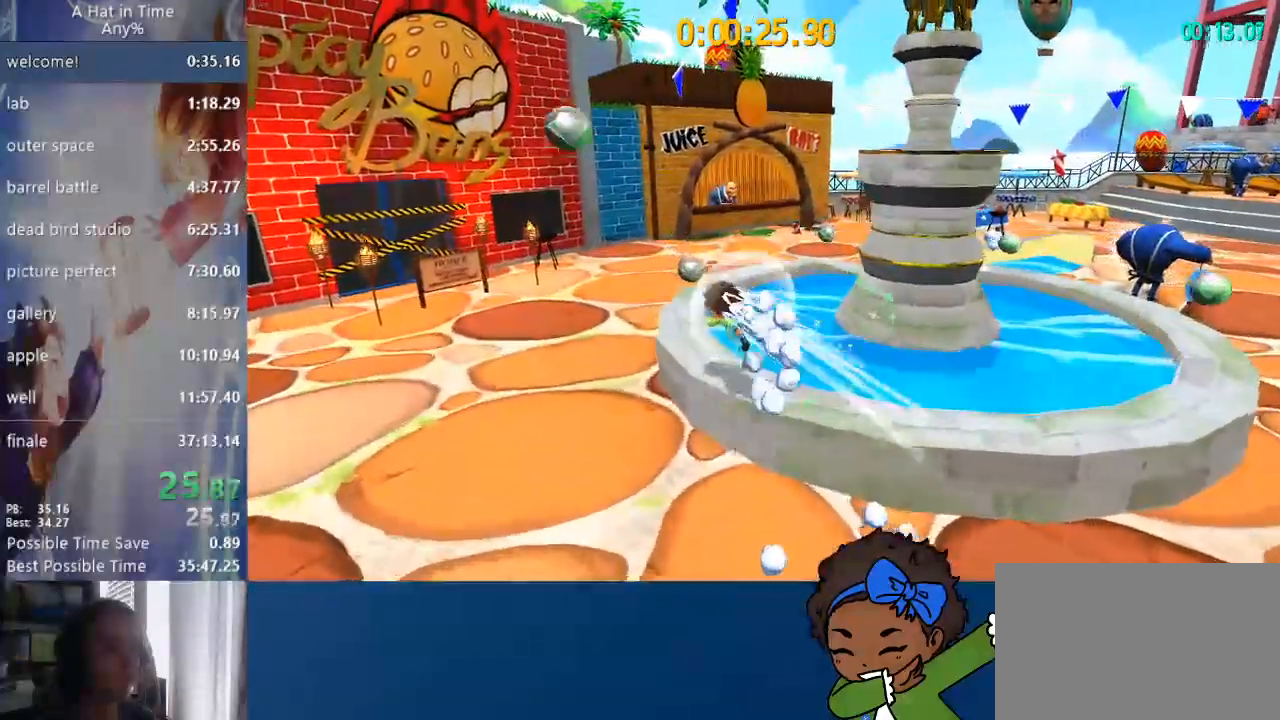
{"dt_ms": 500, "buttons": [], "left_stick": "up", "right_stick": "left", "events": [[33, "R2", "up"], [133, "left_stick", "up"], [233, "R2", "down"], [400, "R2", "up"]]}